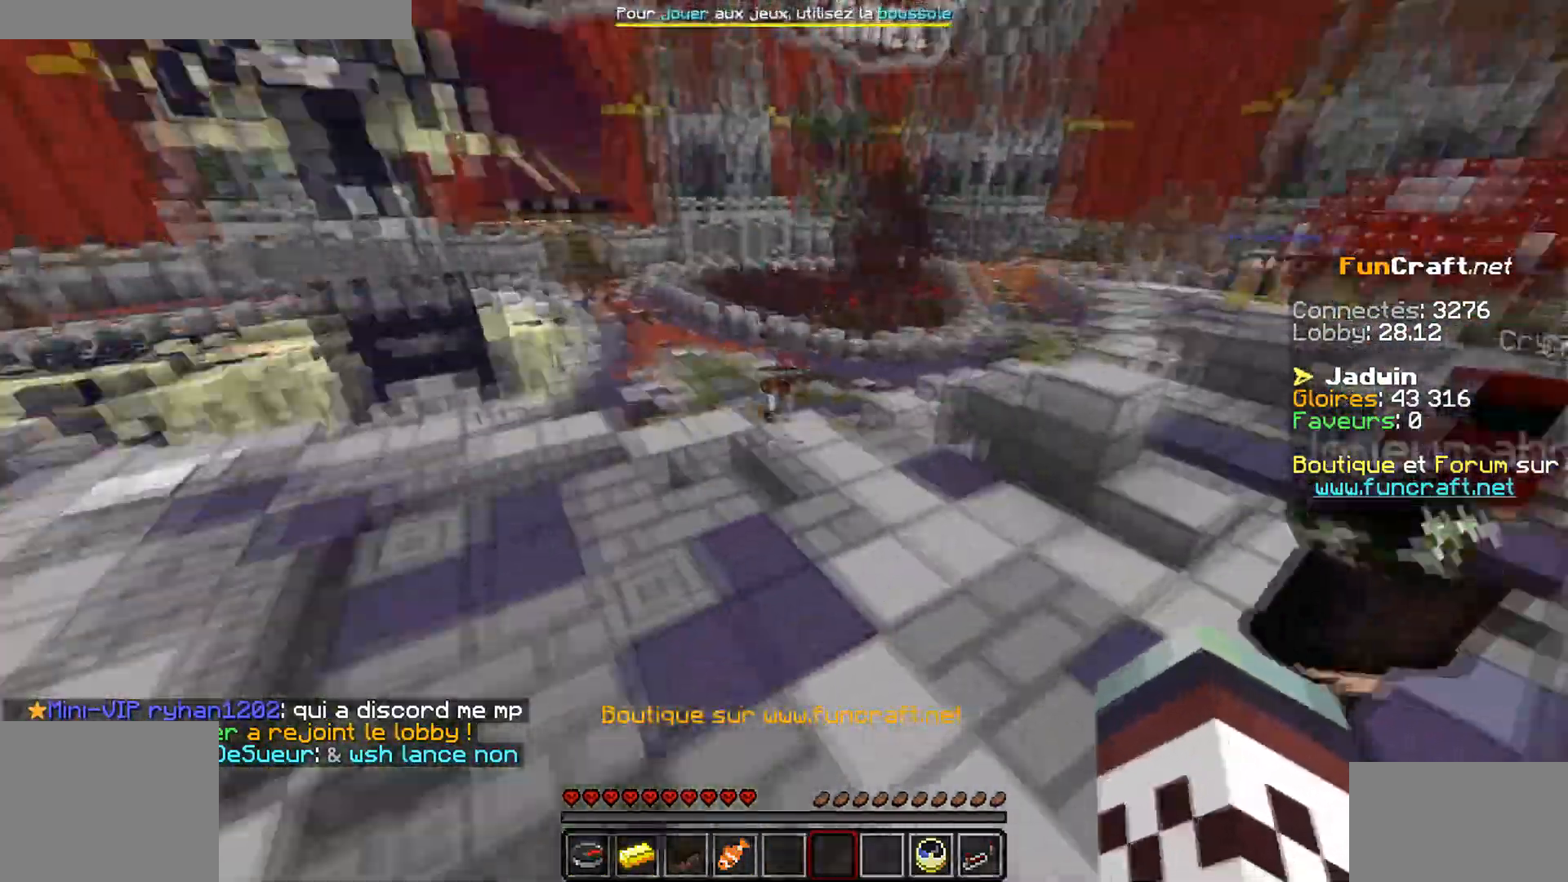
Gameplay with keyboard and mouse; each line is a JSON object with the keys and mouse buttons held at the frame after it. "events" lists presses ("down") and releases ("up") of "d", "q", "s", "z", "mouse_left" and "mouse_right" between this image and that frame as [ms after this image, input, new state], when the widget could be followed in between. "mouse_left", "mouse_right" = the "left", "right" buttons of the "mouse" list. No other keys are recorded. Fast repeated clicks can show as one long hold. Mouse movement is not recorded.
{"keys": ["z"], "mouse": [], "events": []}
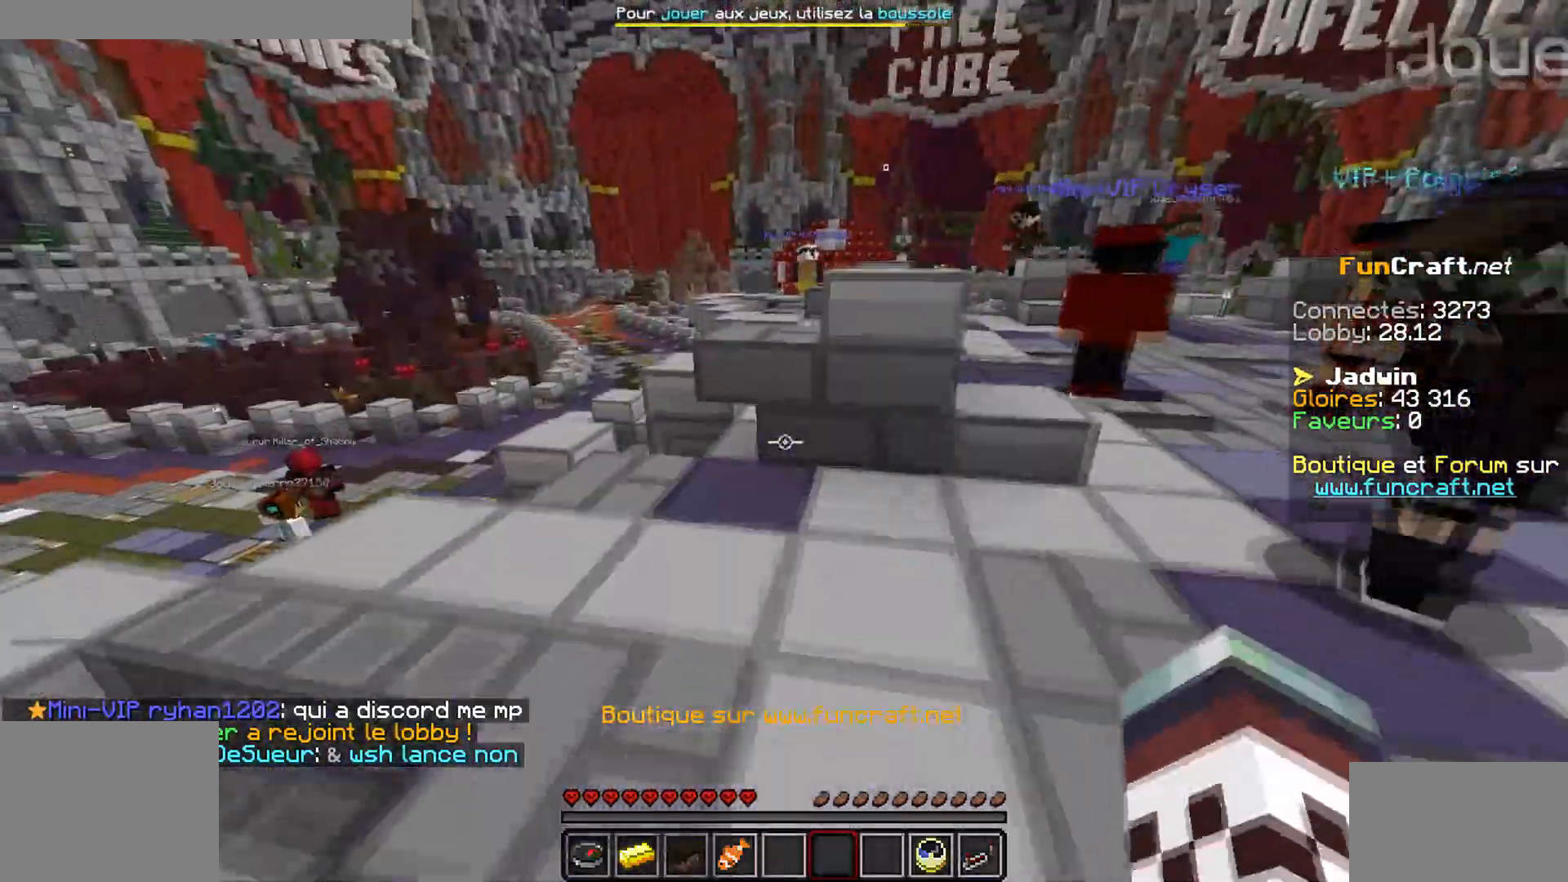
{"keys": ["q", "z"], "mouse": [], "events": [[367, "q", "down"]]}
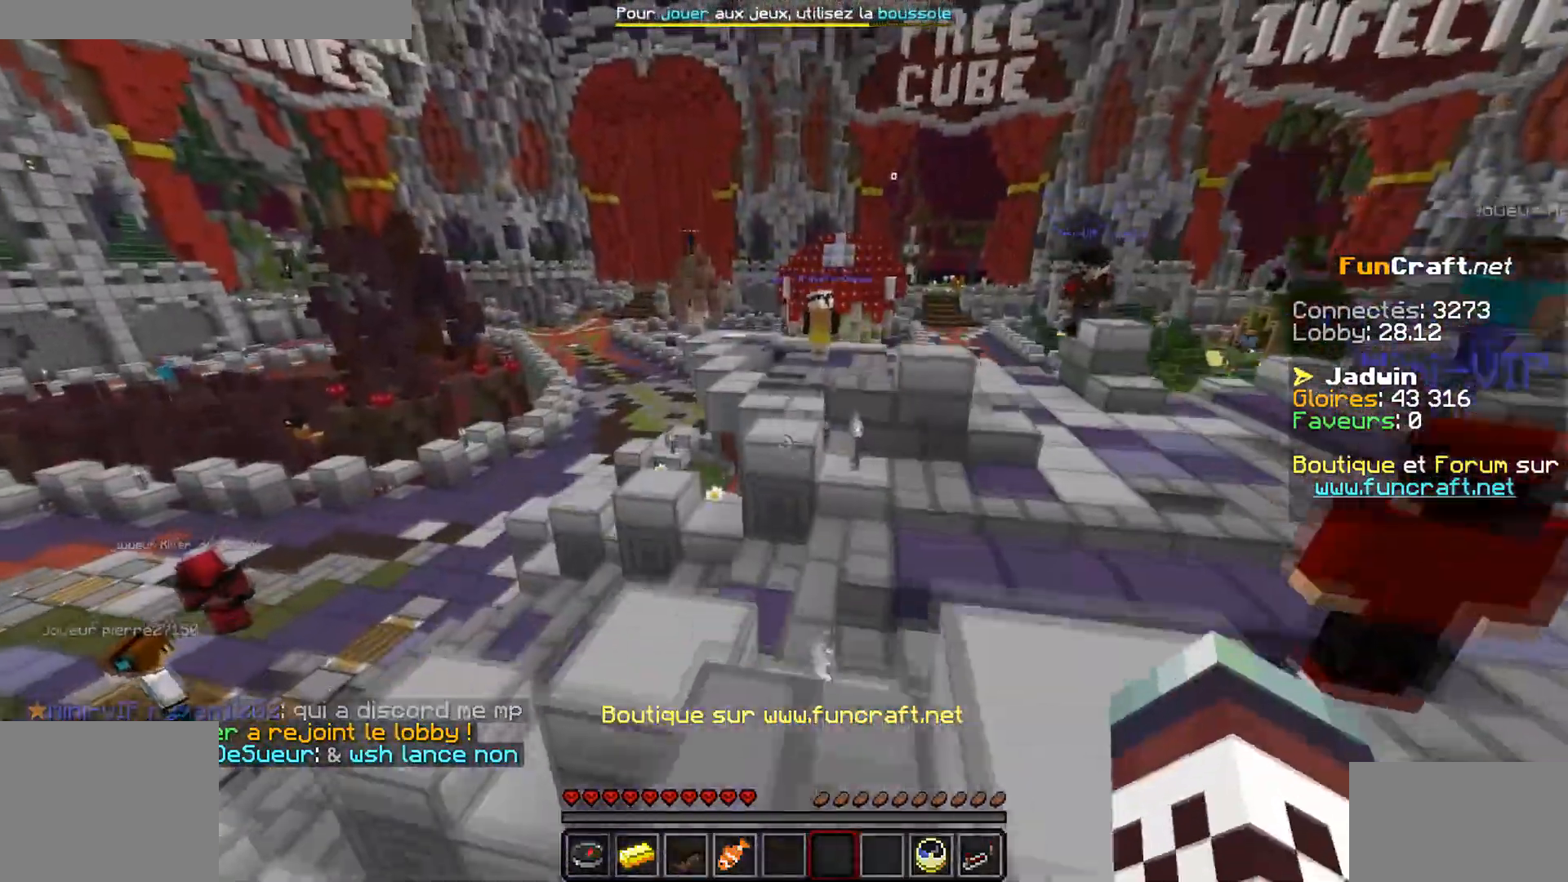
{"keys": ["z"], "mouse": [], "events": [[83, "q", "up"]]}
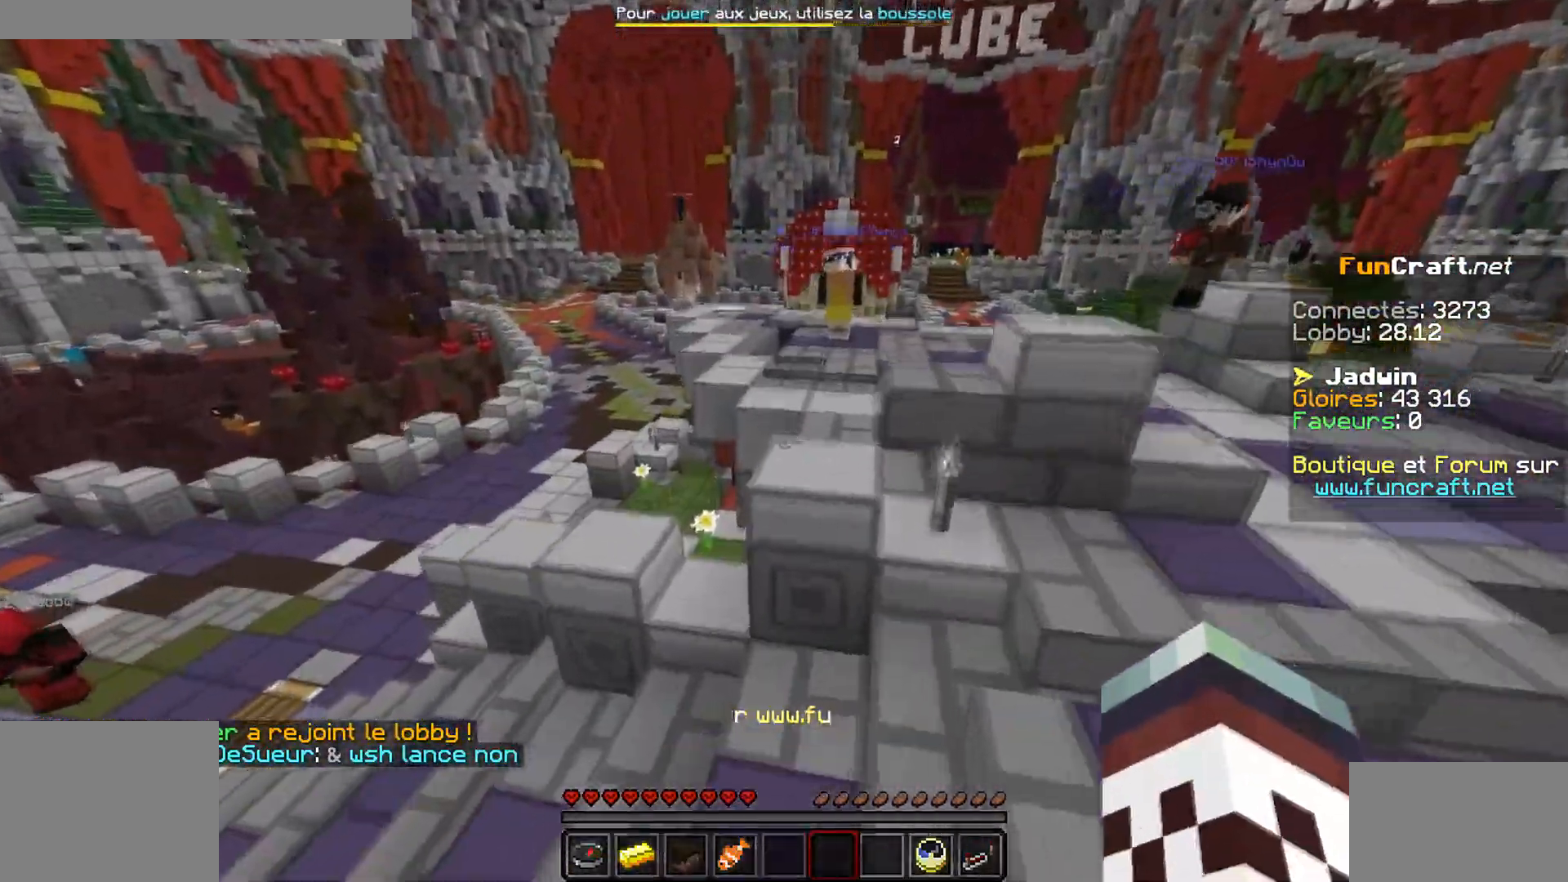
{"keys": ["q", "z"], "mouse": [], "events": [[467, "q", "down"]]}
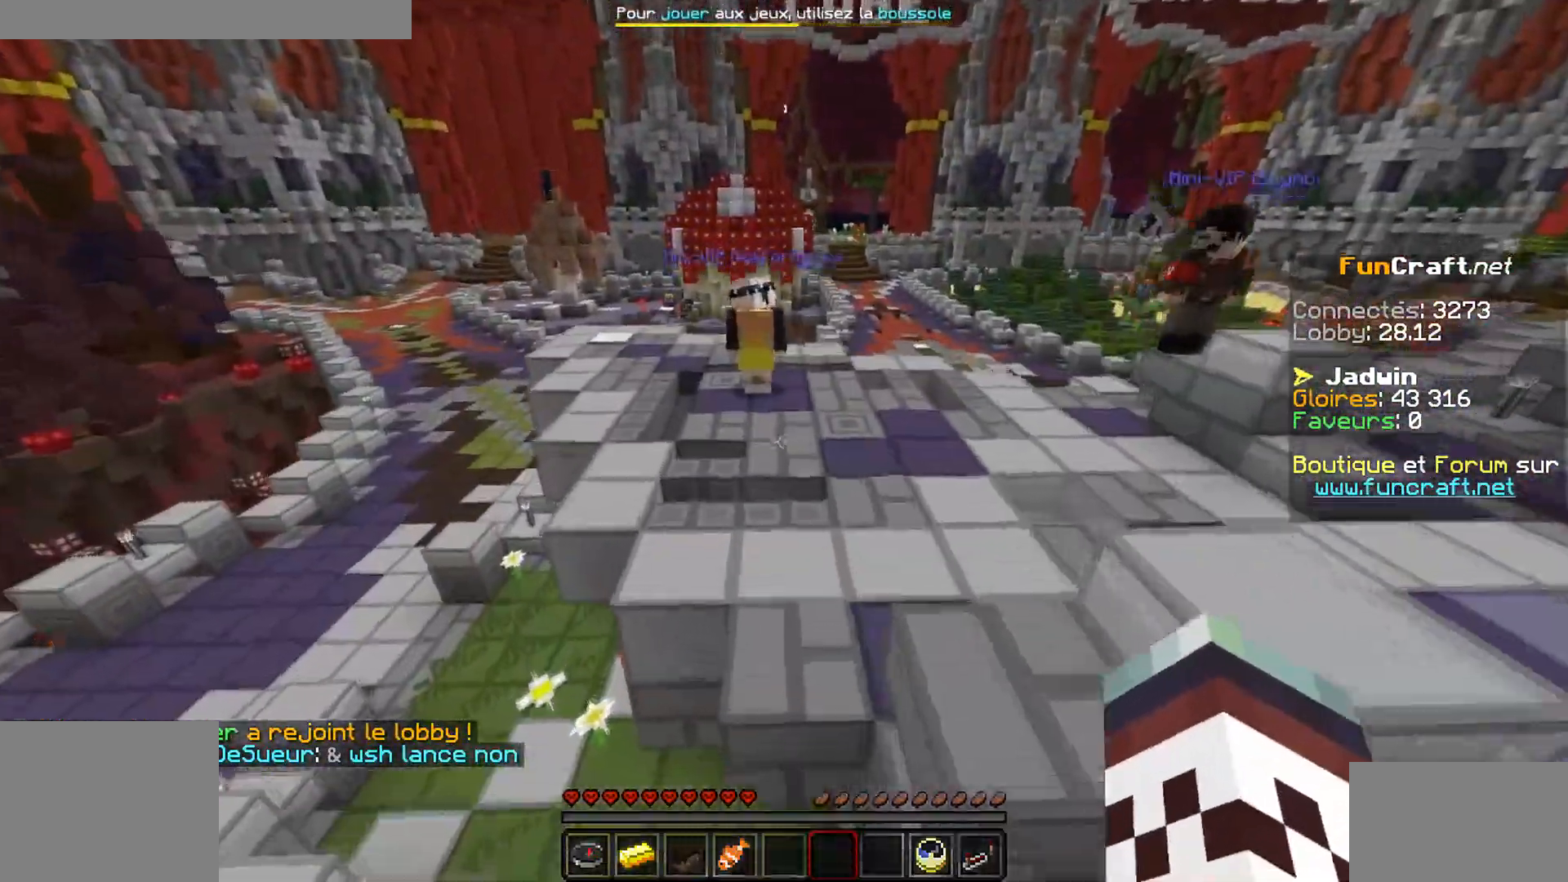
{"keys": ["z"], "mouse": [], "events": [[50, "q", "up"]]}
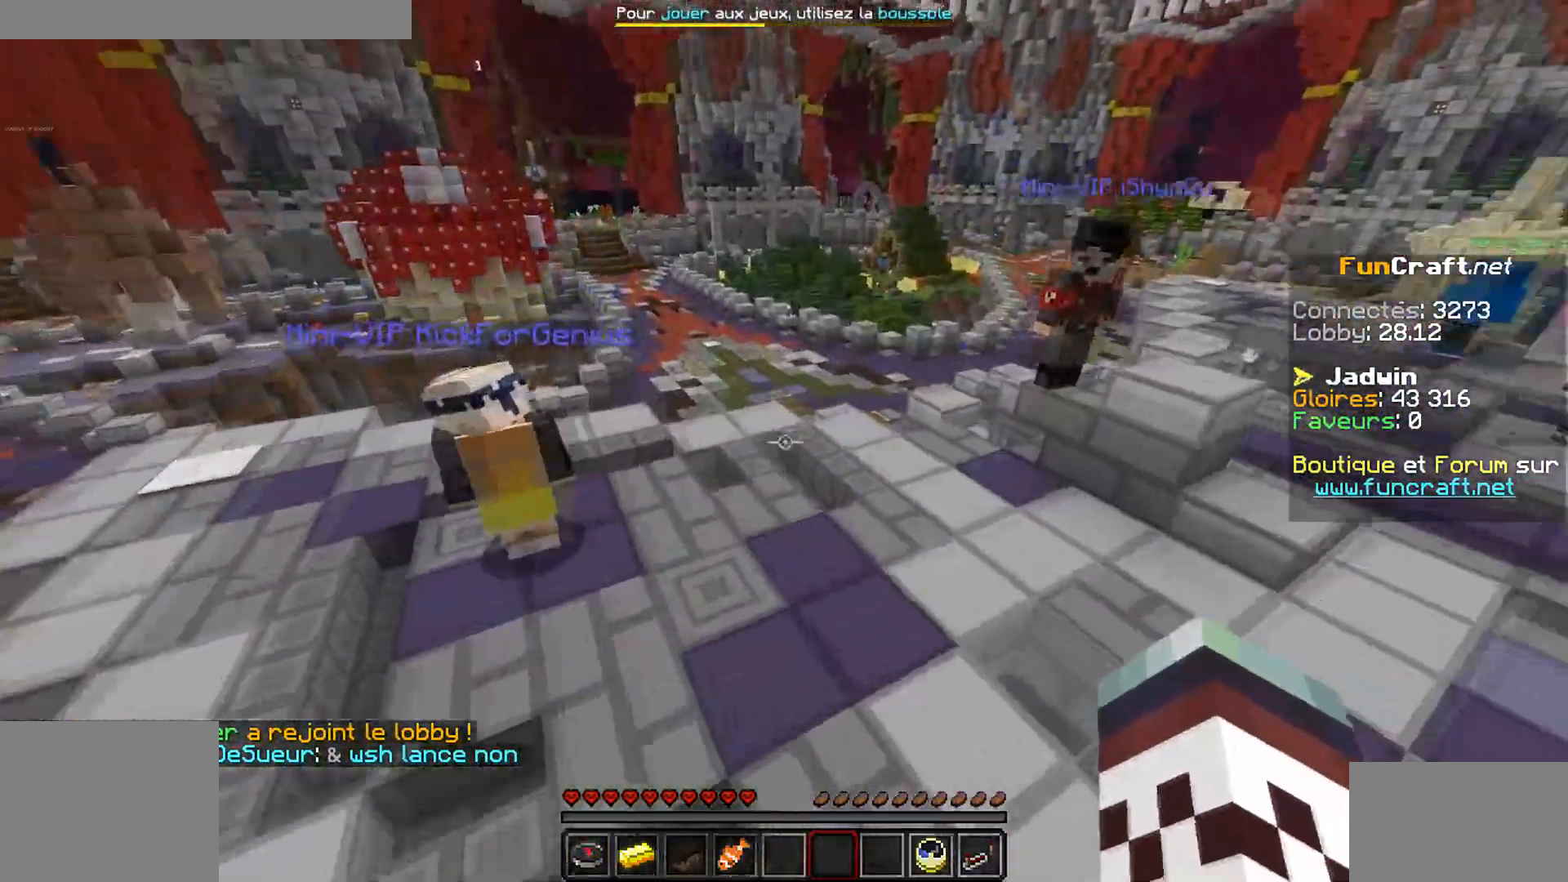
{"keys": ["z"], "mouse": [], "events": []}
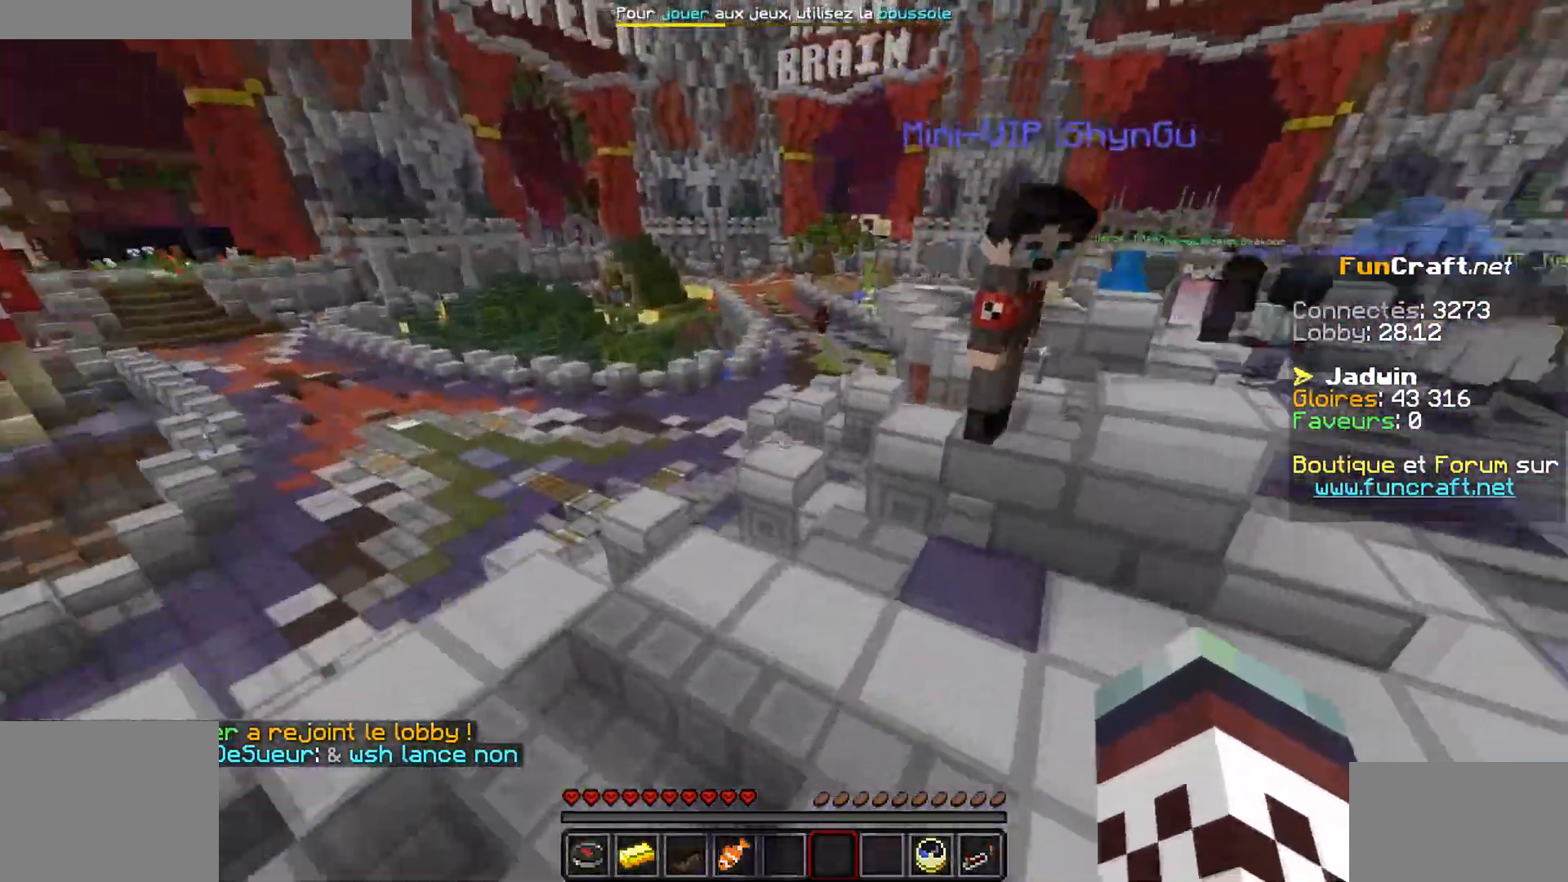
{"keys": ["z"], "mouse": []}
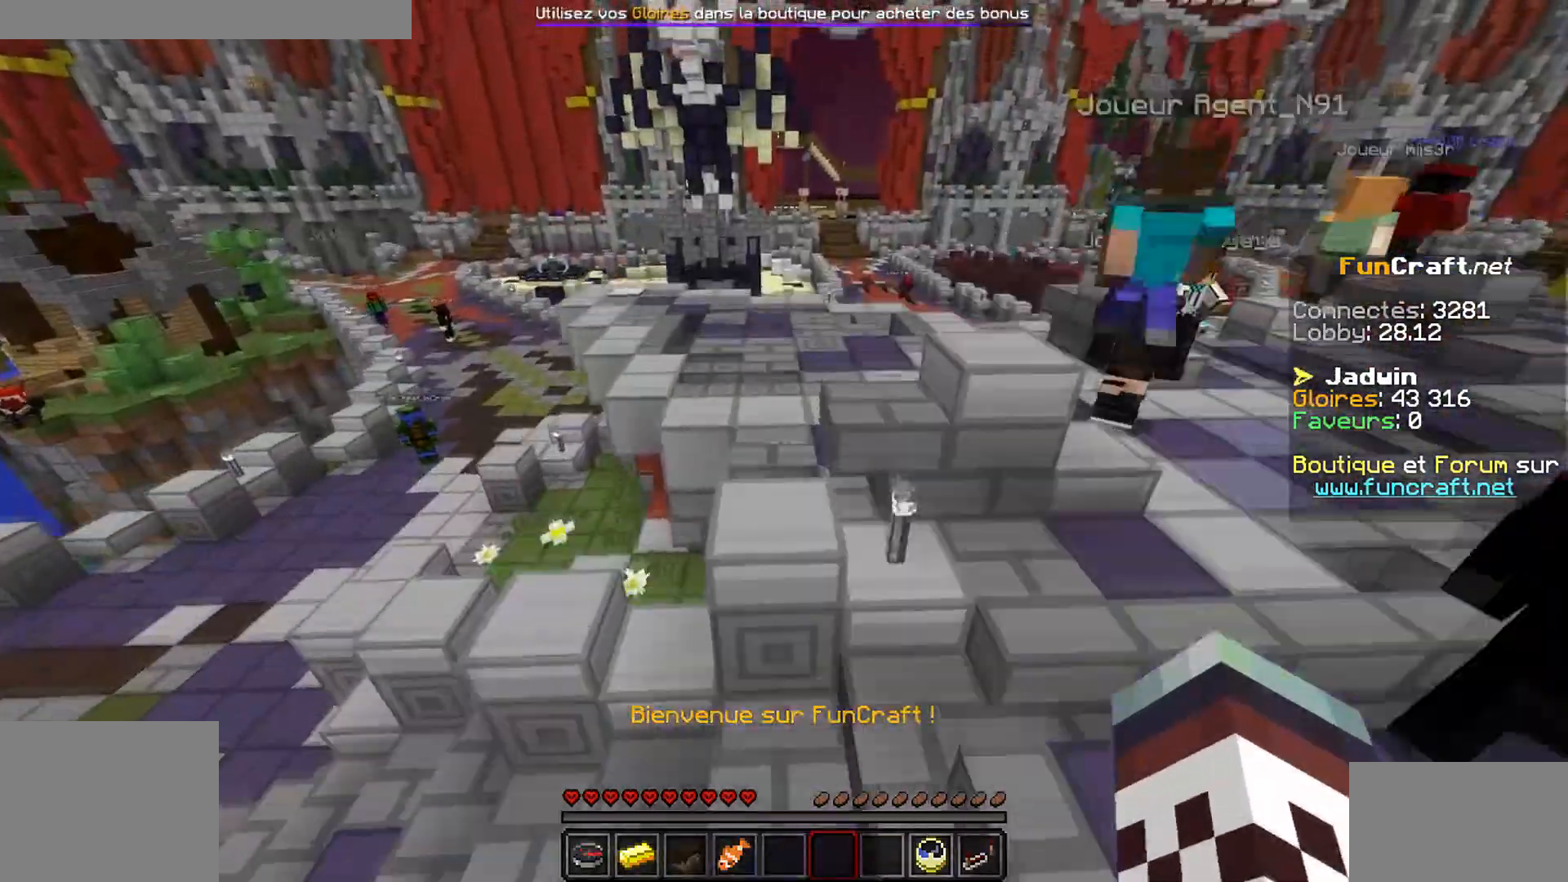
{"keys": ["z"], "mouse": [], "events": [[267, "q", "down"], [467, "q", "up"]]}
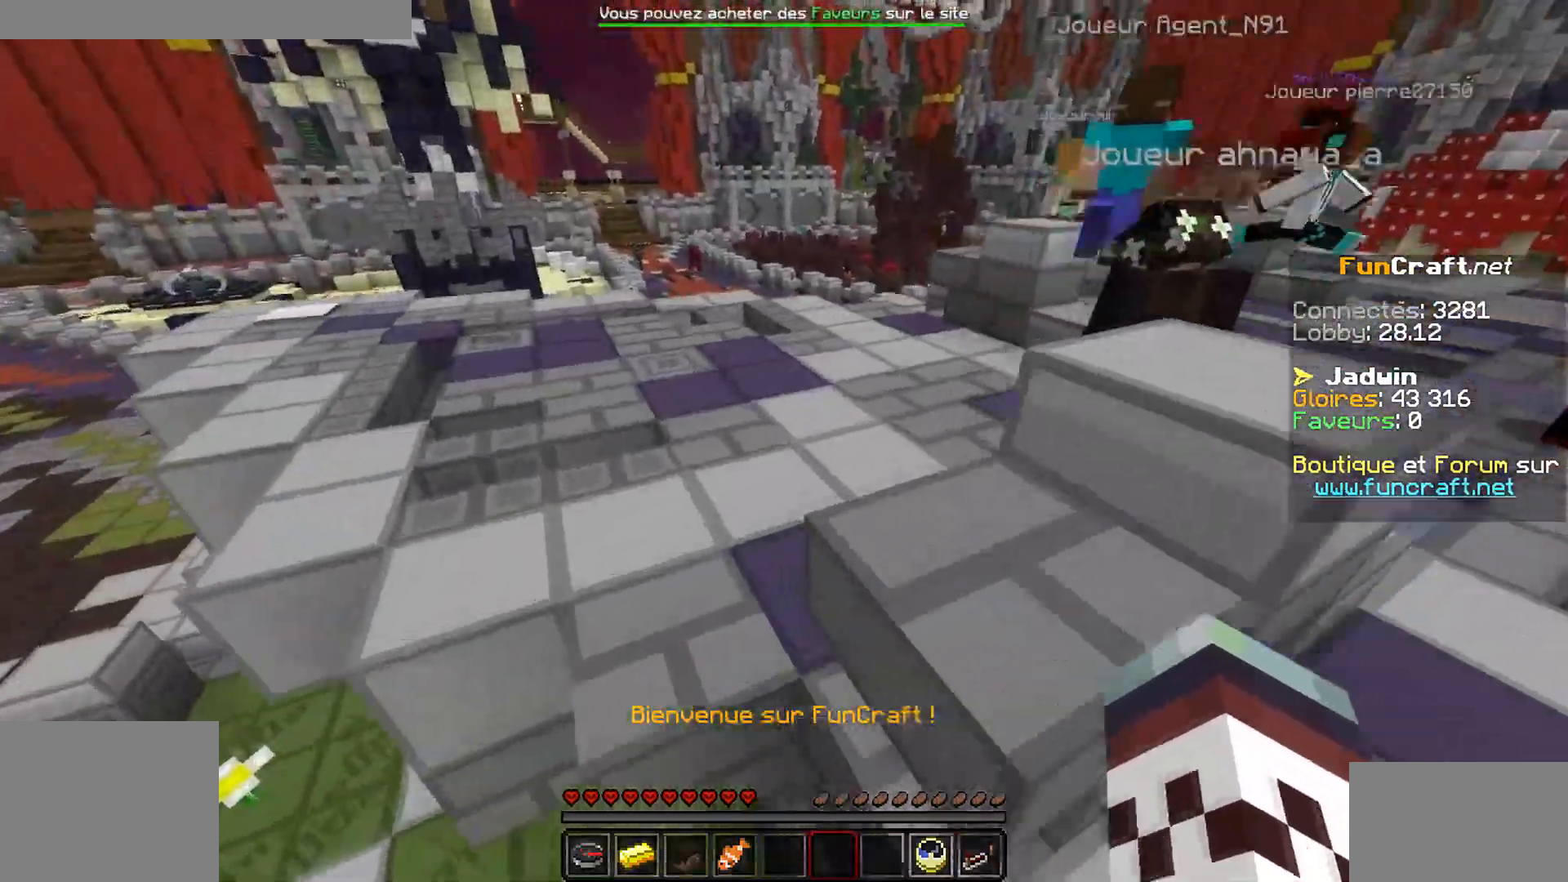
{"keys": ["z"], "mouse": [], "events": []}